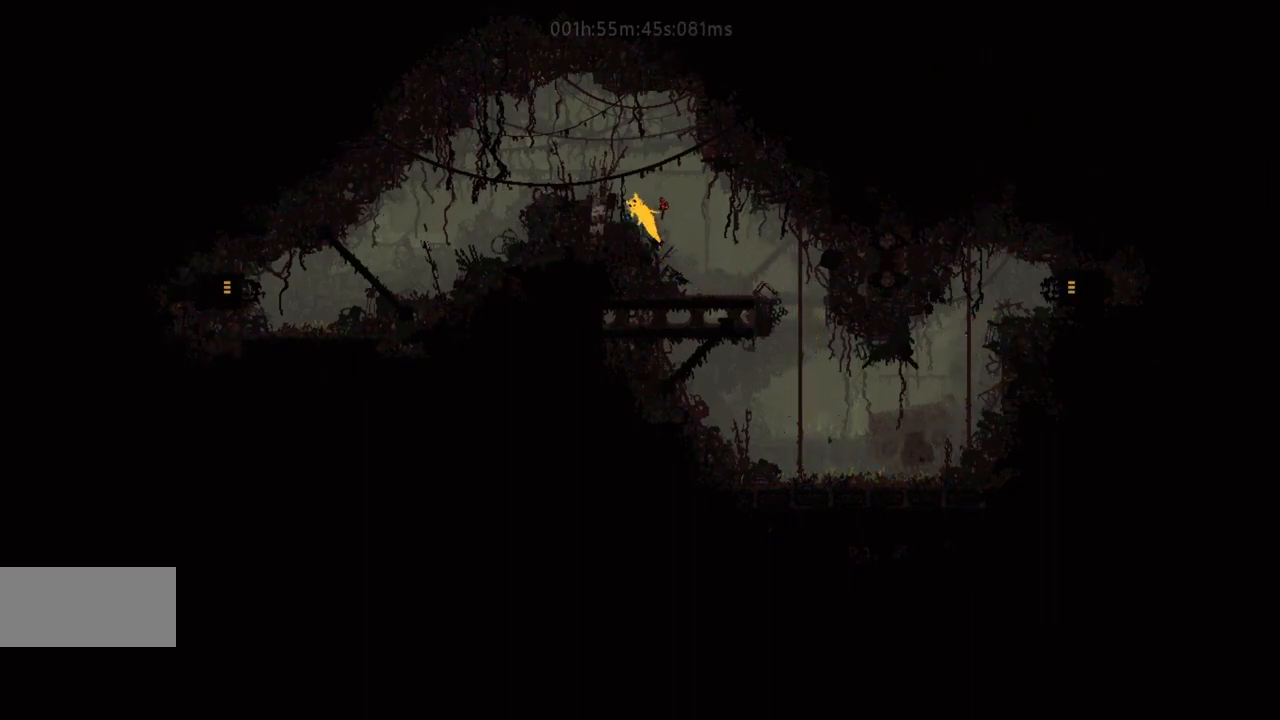
Gameplay with keyboard and mouse; each line is a JSON object with the keys held at the frame after it. "events" lists presses ("down") and releases ("up") of "down", "g", "j", "left", "r", "right", "t" and "up" between this image and that frame as [ms after this image, input, new state], when the widget could be followed in between. No other keys are recorded. Mouse buttons are not recorded. Not read: mouse_move.
{"keys": ["j", "left"], "events": [[33, "j", "up"], [150, "j", "down"], [283, "j", "up"], [467, "j", "down"]]}
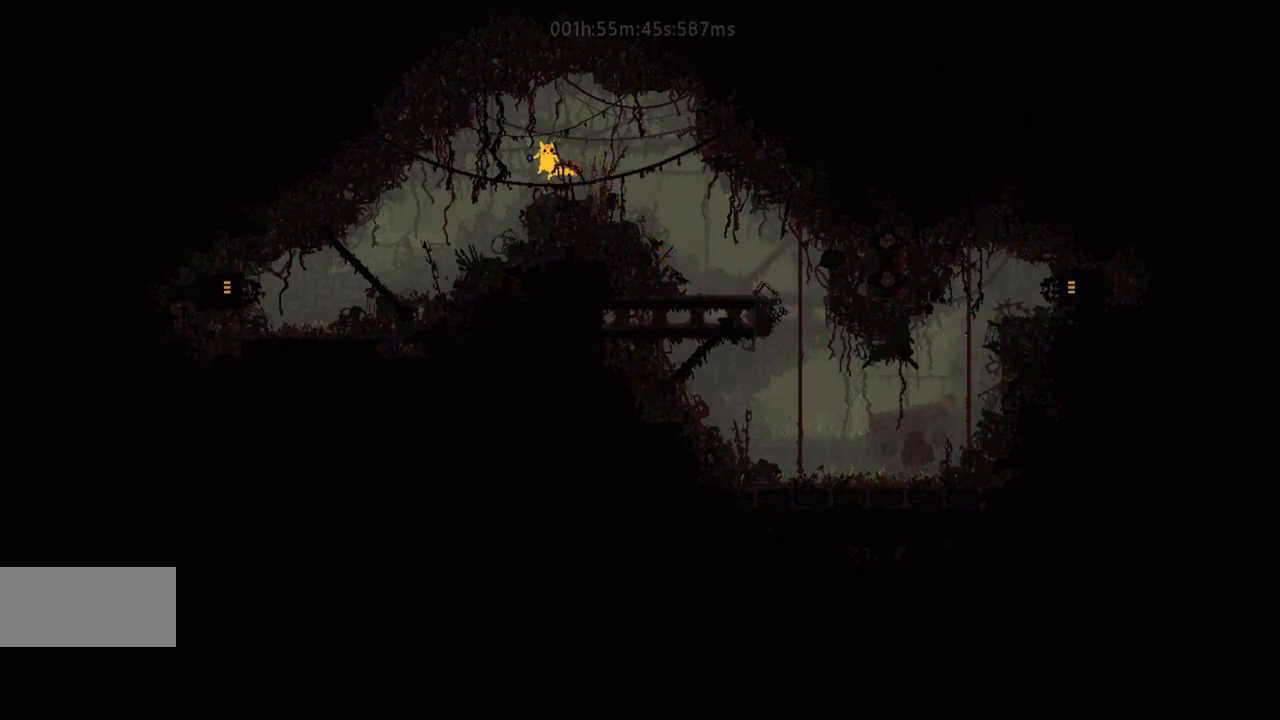
{"keys": ["left", "r"], "events": [[100, "j", "up"], [333, "r", "down"]]}
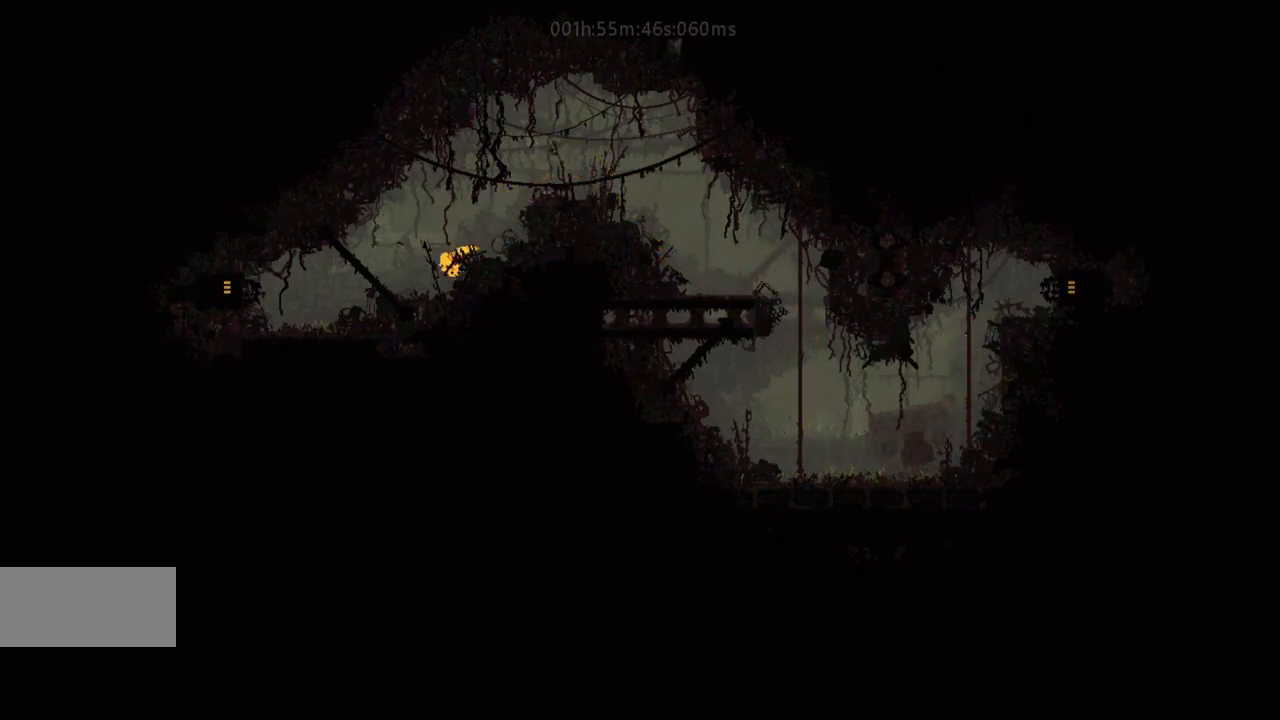
{"keys": ["left", "r"], "events": []}
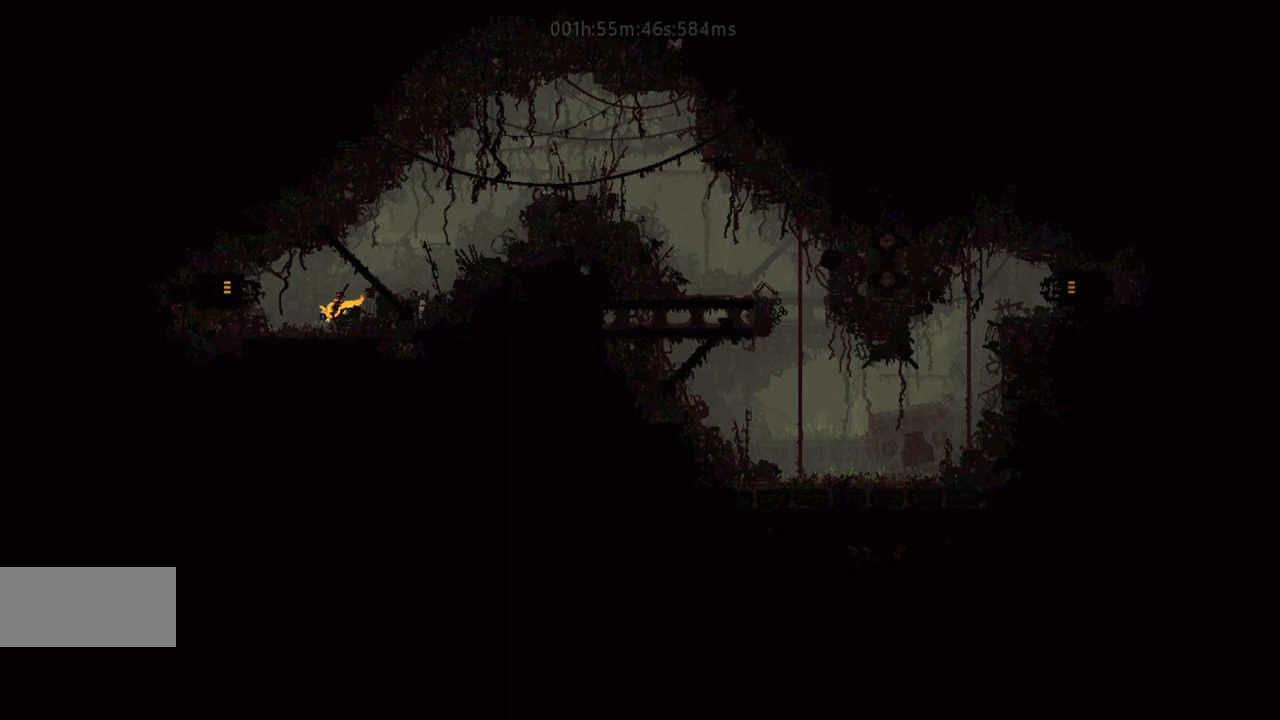
{"keys": ["left"], "events": [[100, "r", "up"], [133, "j", "down"], [250, "j", "up"]]}
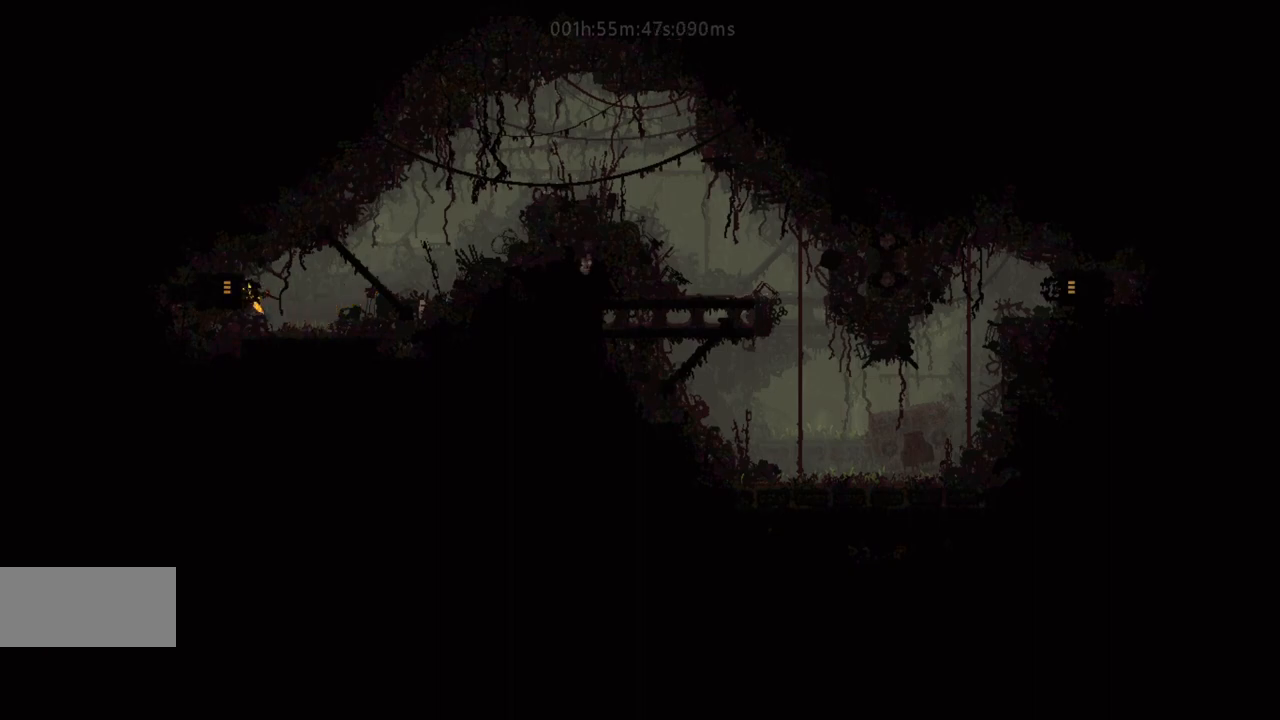
{"keys": ["left"], "events": []}
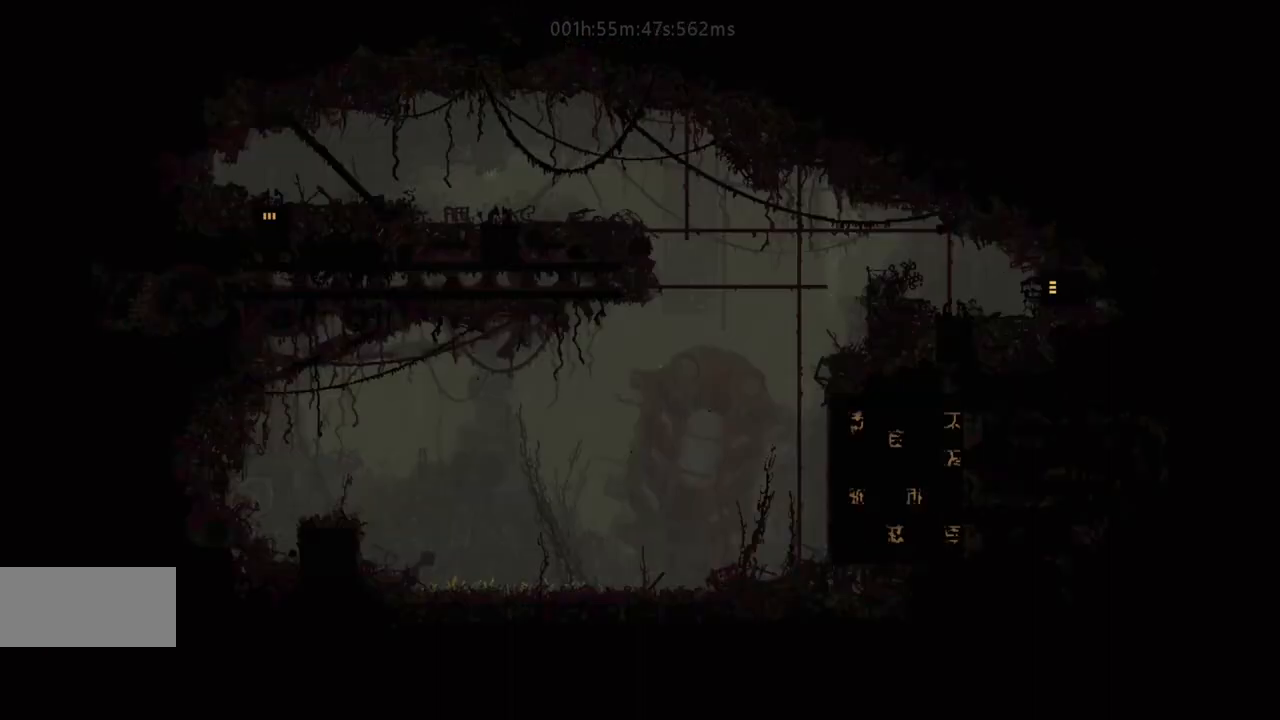
{"keys": ["j", "left"], "events": [[200, "j", "down"], [300, "j", "up"], [367, "j", "down"], [383, "up", "down"], [483, "up", "up"]]}
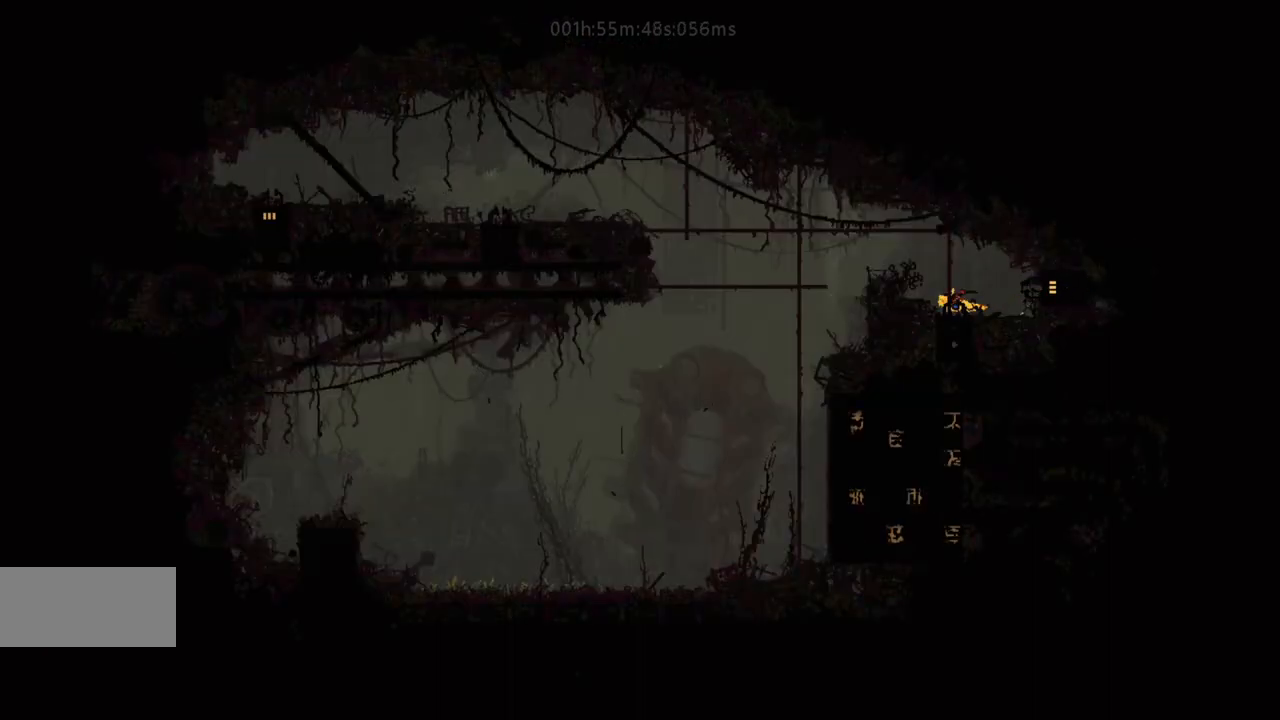
{"keys": ["left"], "events": [[17, "j", "up"], [167, "j", "down"], [233, "j", "up"]]}
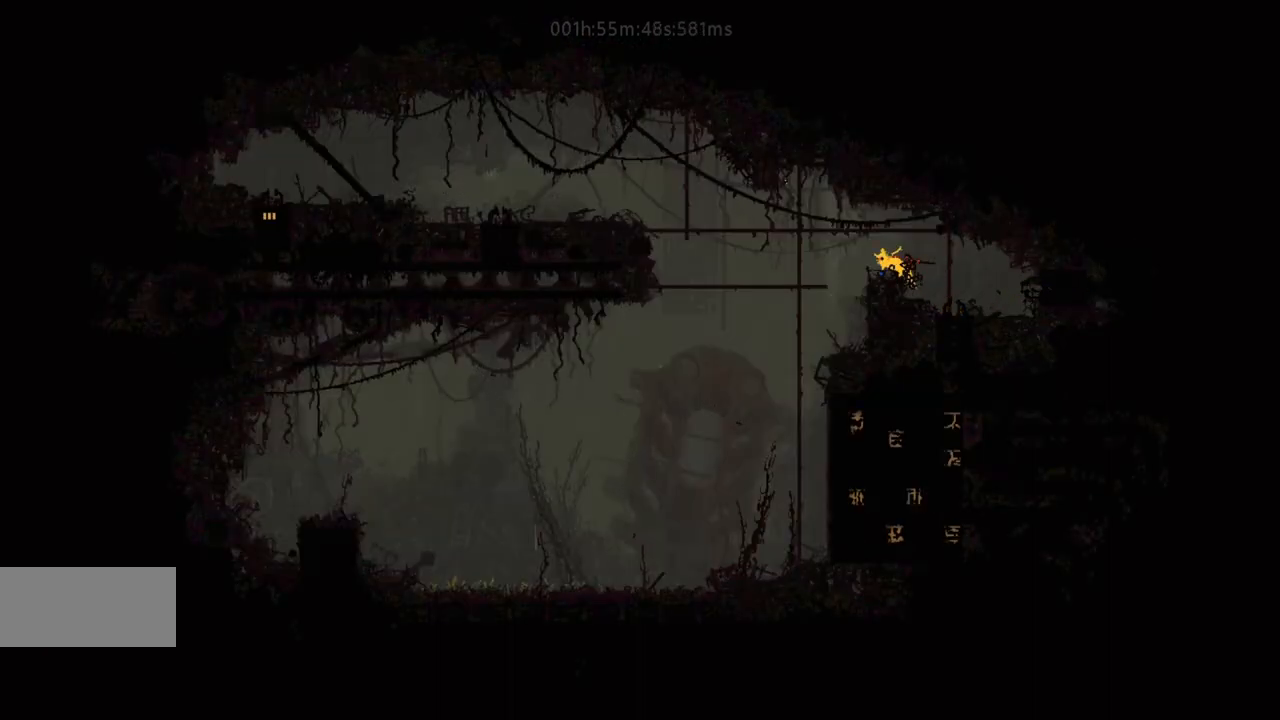
{"keys": ["left", "up"], "events": [[300, "j", "down"], [367, "up", "down"], [400, "j", "up"]]}
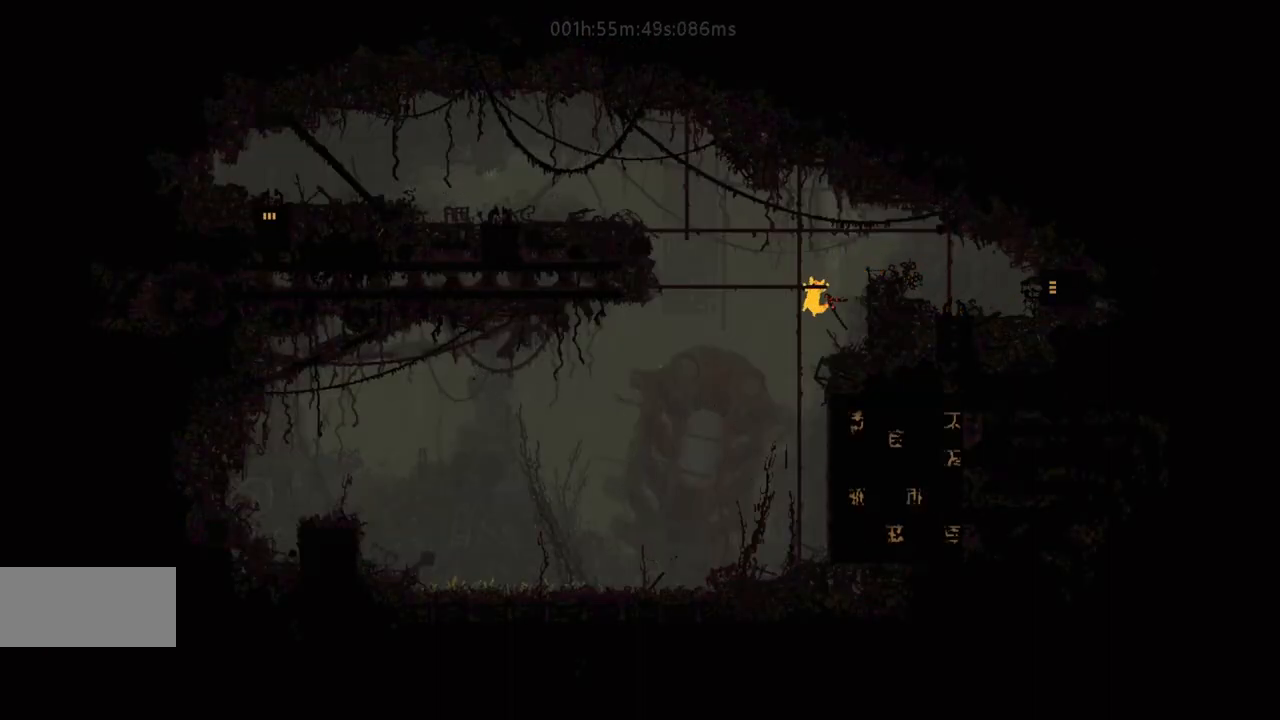
{"keys": ["up"], "events": [[33, "left", "up"], [283, "up", "up"], [367, "up", "down"]]}
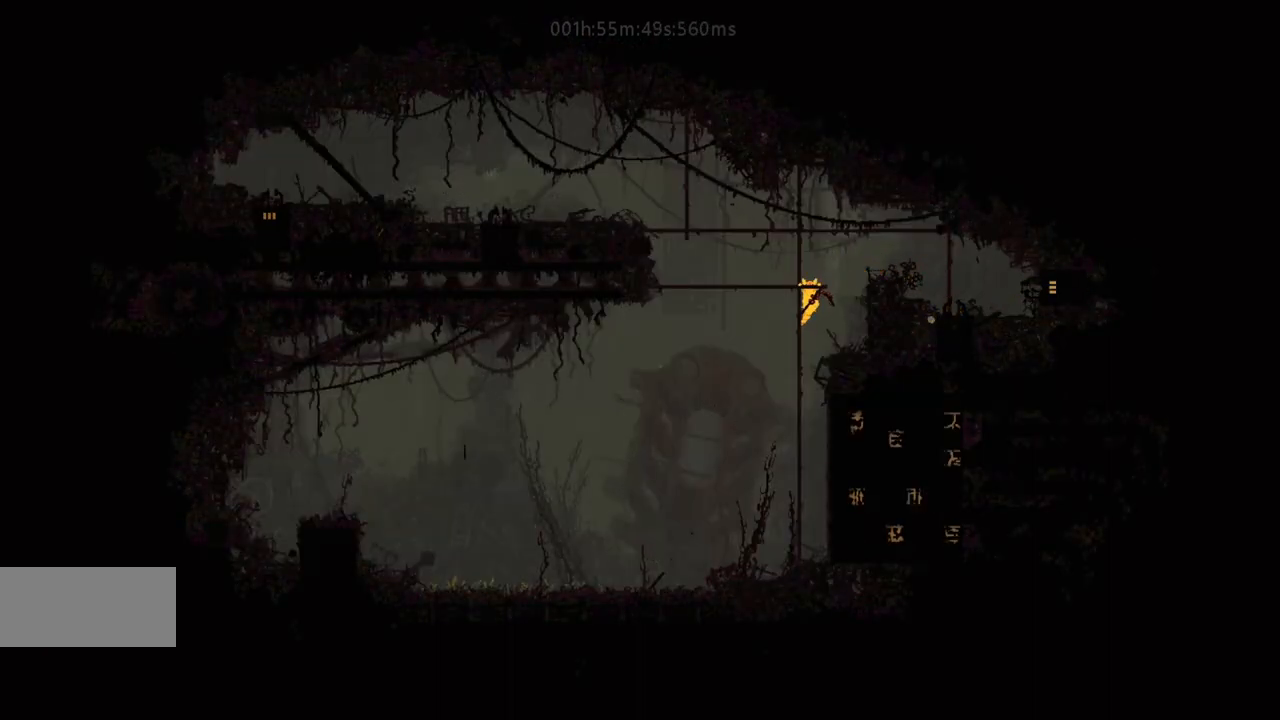
{"keys": ["up"], "events": [[133, "up", "up"], [167, "left", "down"], [250, "up", "down"], [300, "left", "up"]]}
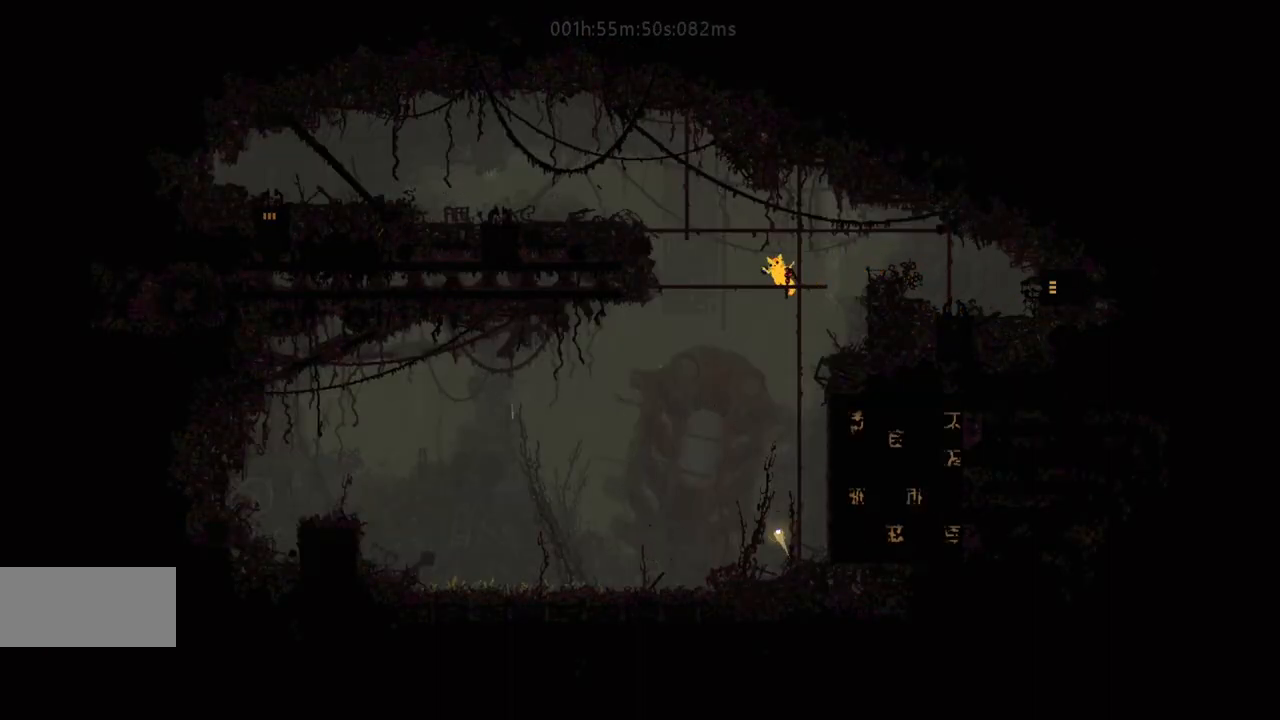
{"keys": ["up"], "events": [[33, "right", "down"], [183, "right", "up"]]}
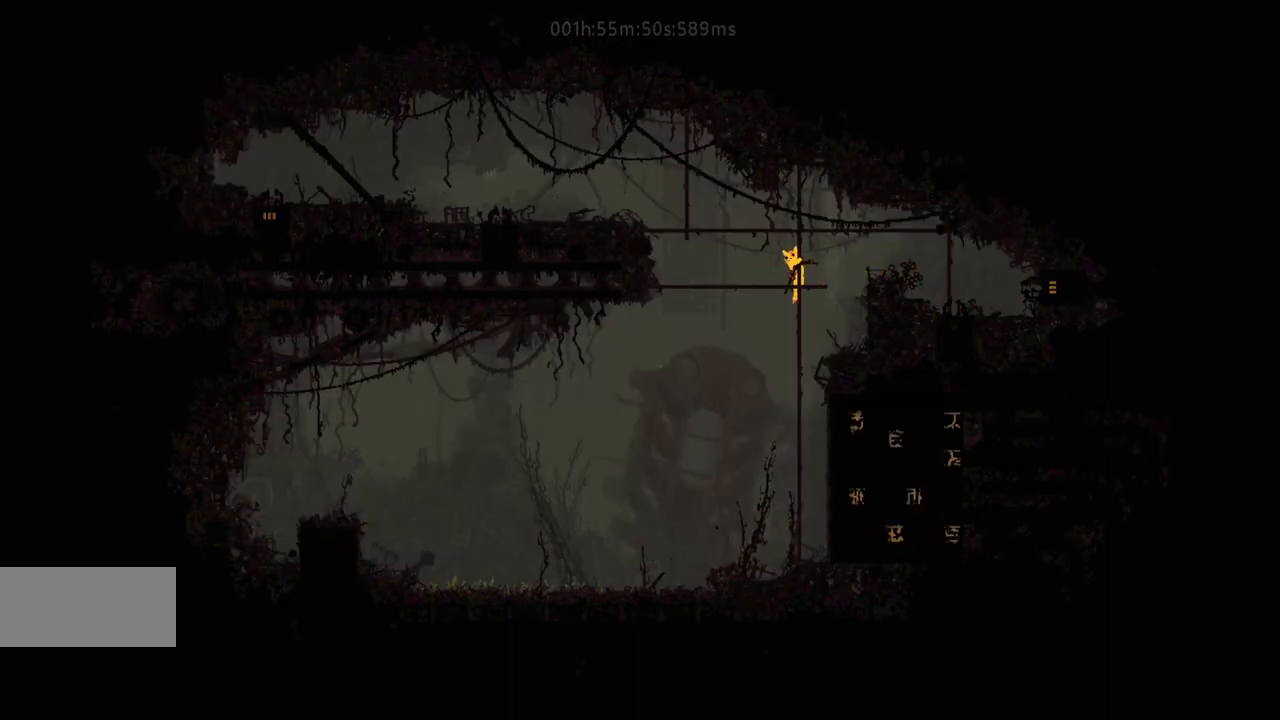
{"keys": ["j", "left"], "events": [[450, "j", "down"], [467, "left", "down"], [483, "up", "up"]]}
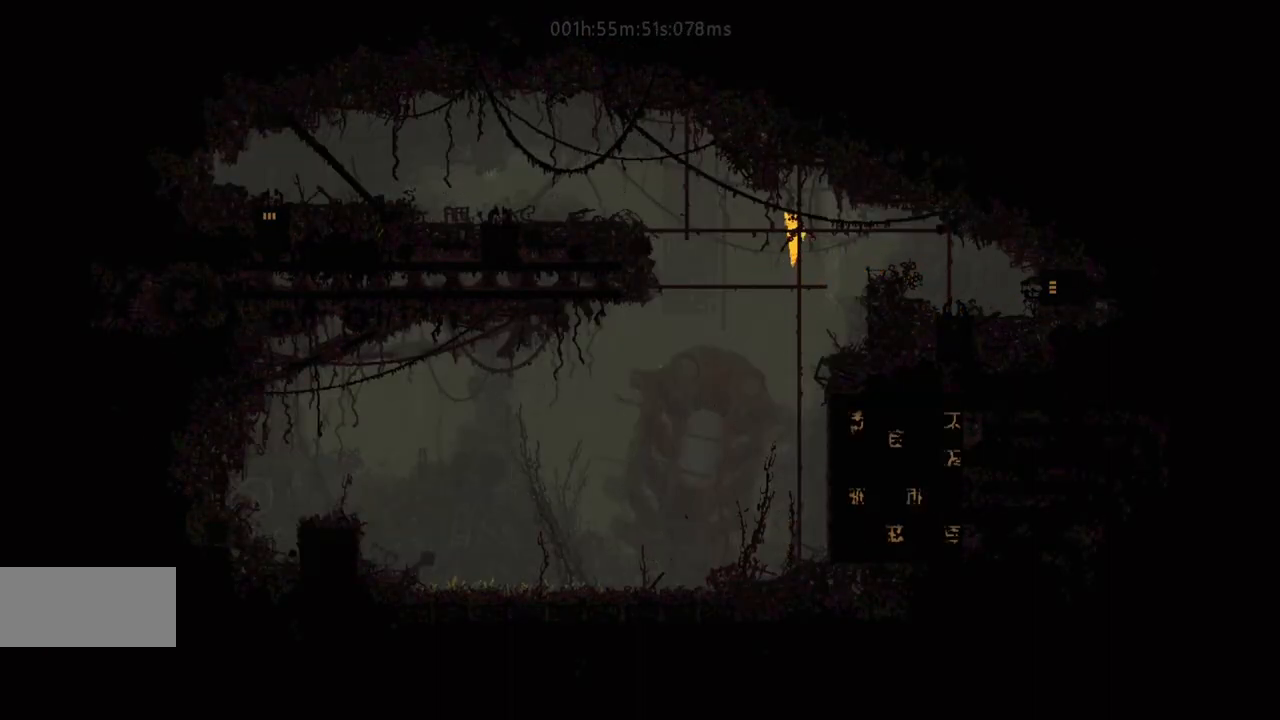
{"keys": ["left", "up"], "events": [[133, "j", "up"], [183, "up", "down"]]}
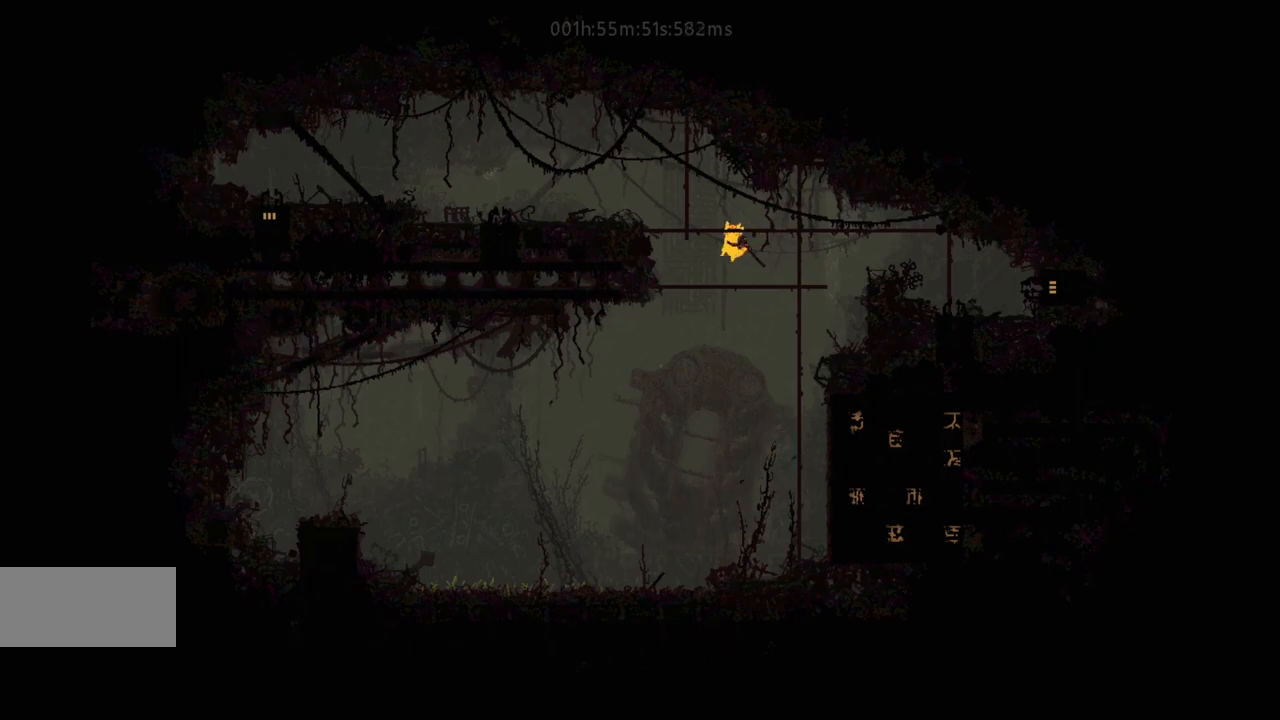
{"keys": ["j", "left"], "events": [[33, "up", "up"], [117, "up", "down"], [183, "up", "up"], [267, "up", "down"], [317, "up", "up"], [500, "j", "down"]]}
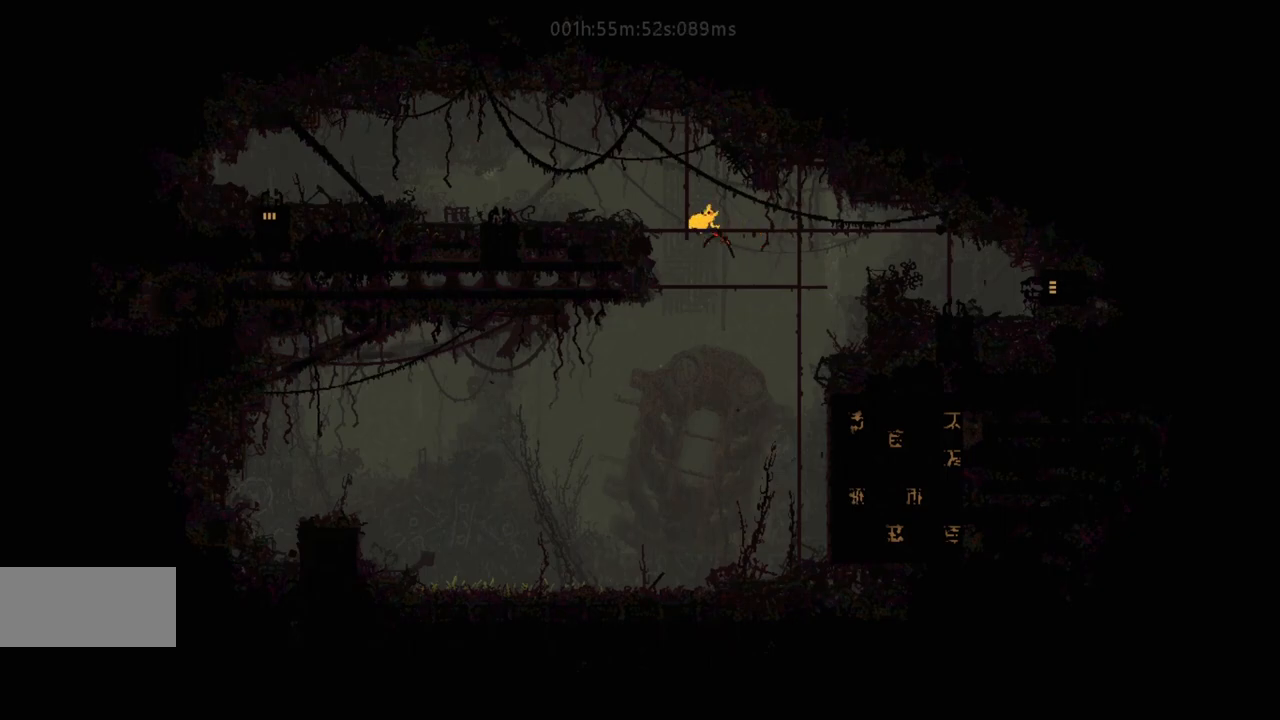
{"keys": ["left"], "events": [[183, "j", "up"]]}
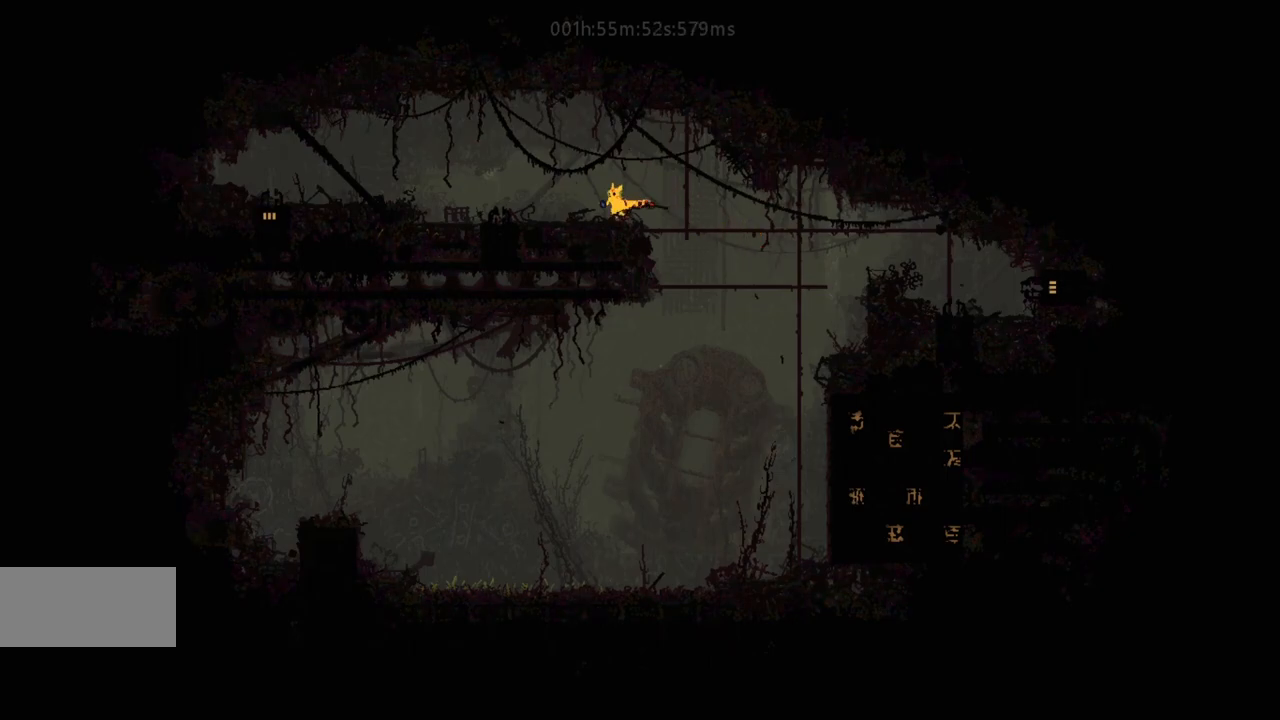
{"keys": ["left"], "events": [[250, "down", "down"], [250, "j", "down"], [333, "down", "up"], [383, "j", "up"]]}
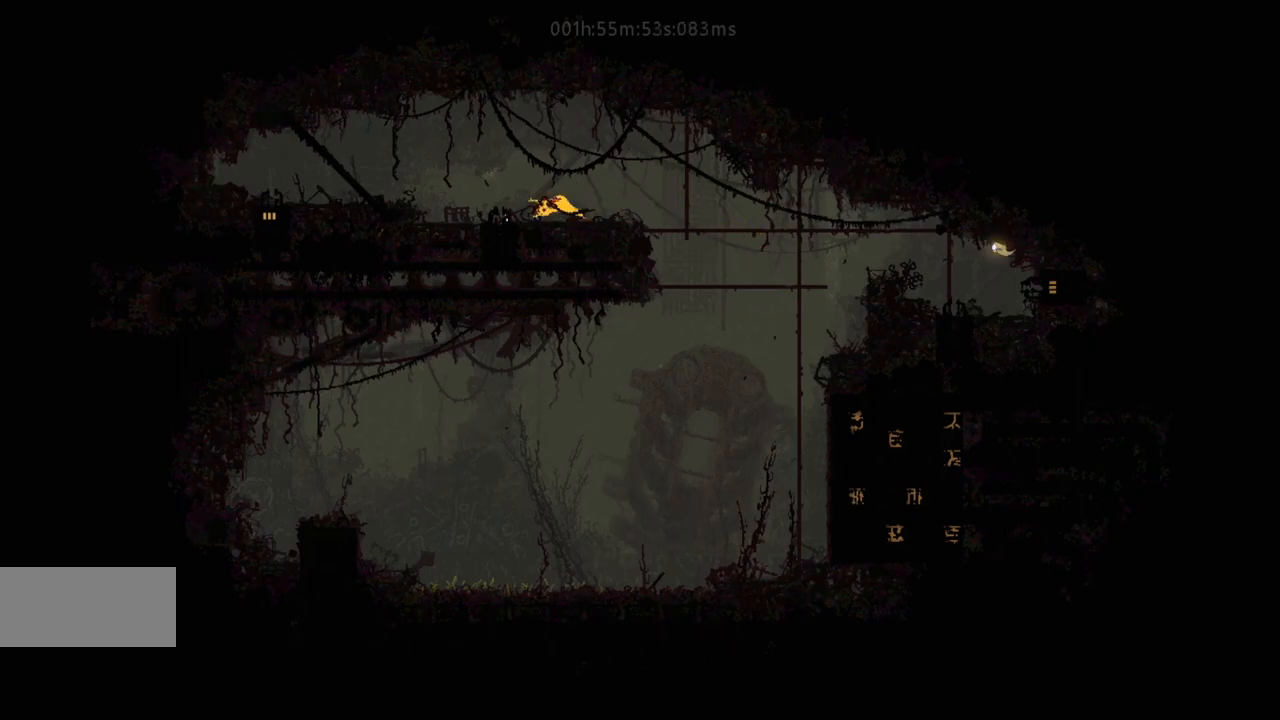
{"keys": ["left"], "events": [[100, "j", "down"], [233, "j", "up"]]}
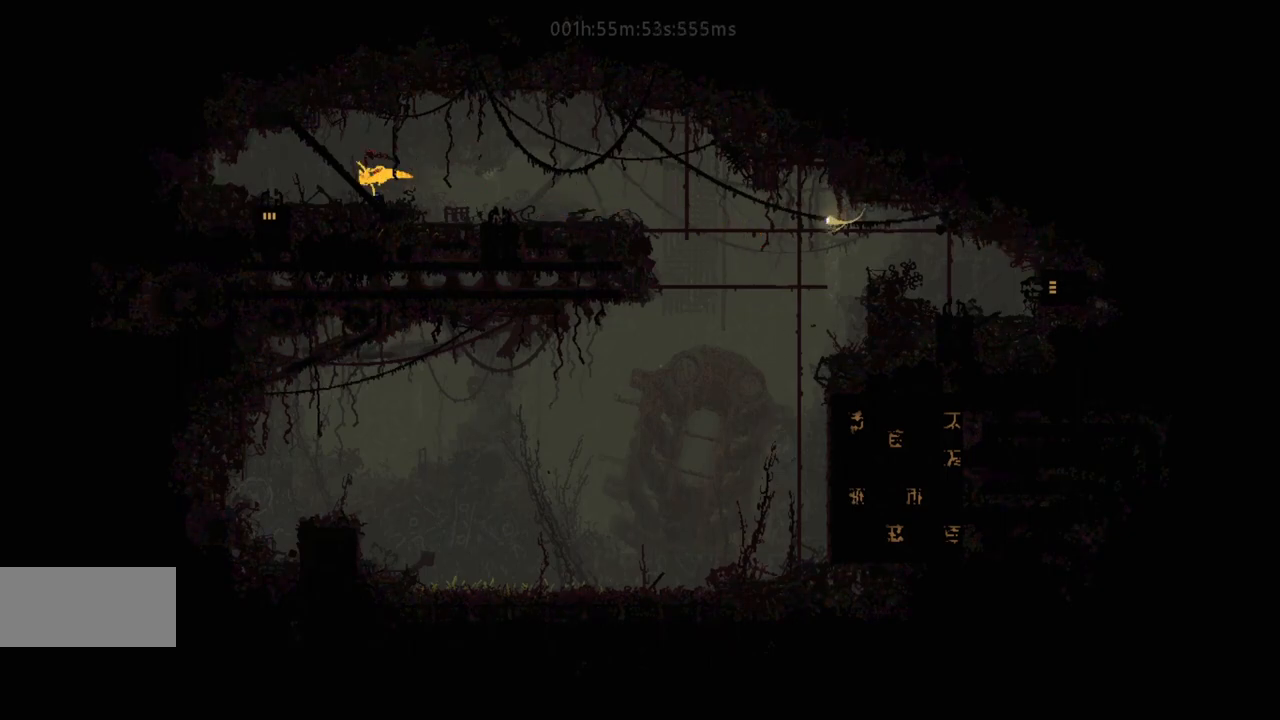
{"keys": ["down"], "events": [[133, "j", "down"], [183, "j", "up"], [317, "left", "up"], [450, "down", "down"]]}
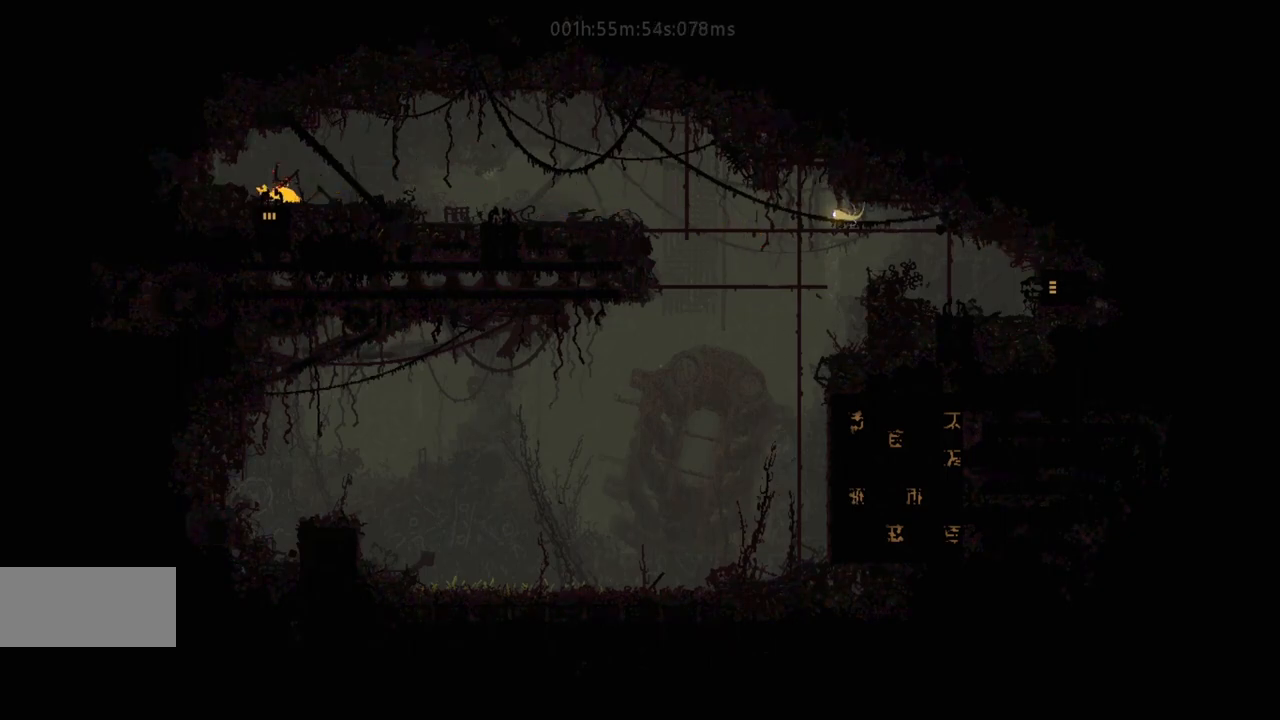
{"keys": ["down"], "events": []}
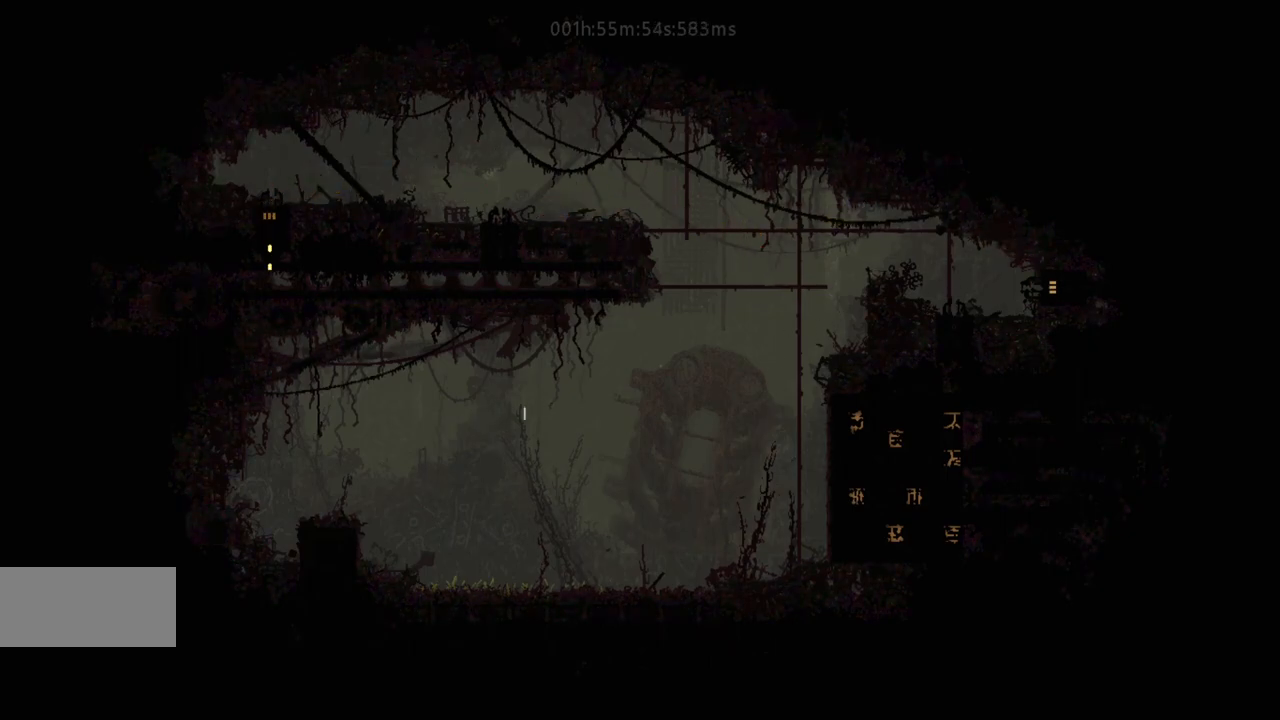
{"keys": ["down"], "events": []}
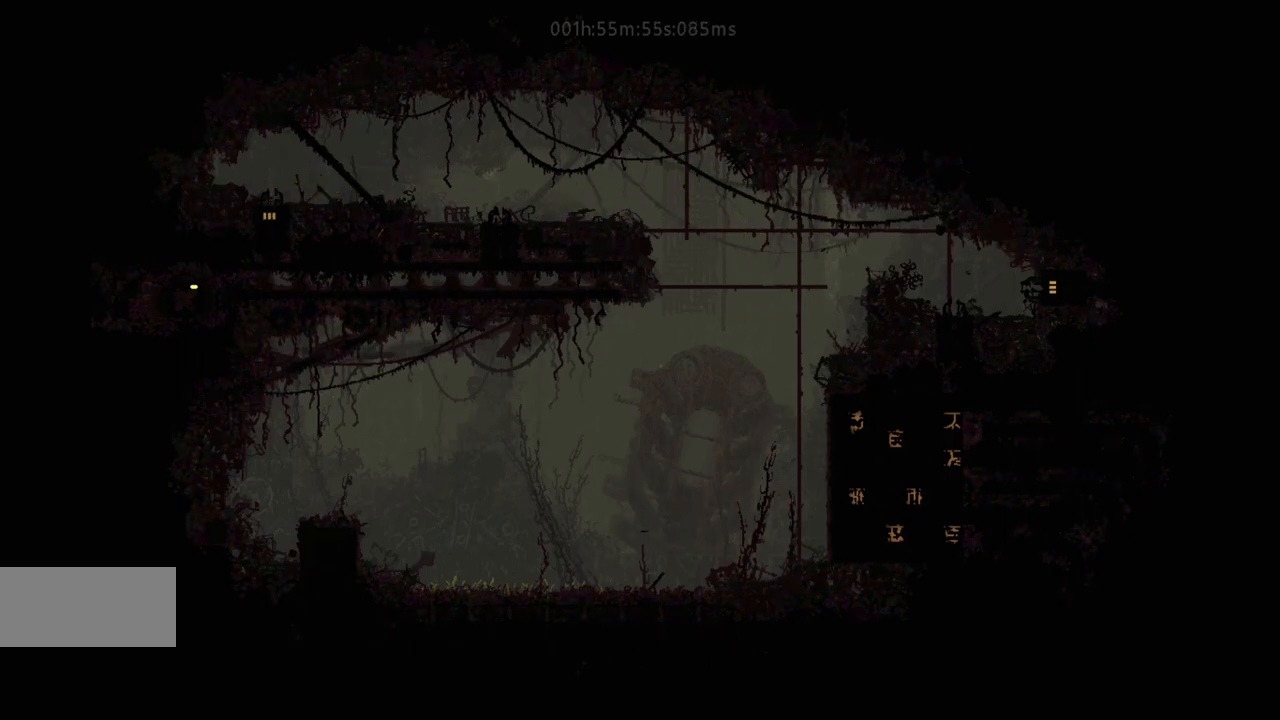
{"keys": ["left"], "events": [[250, "down", "up"], [250, "left", "down"]]}
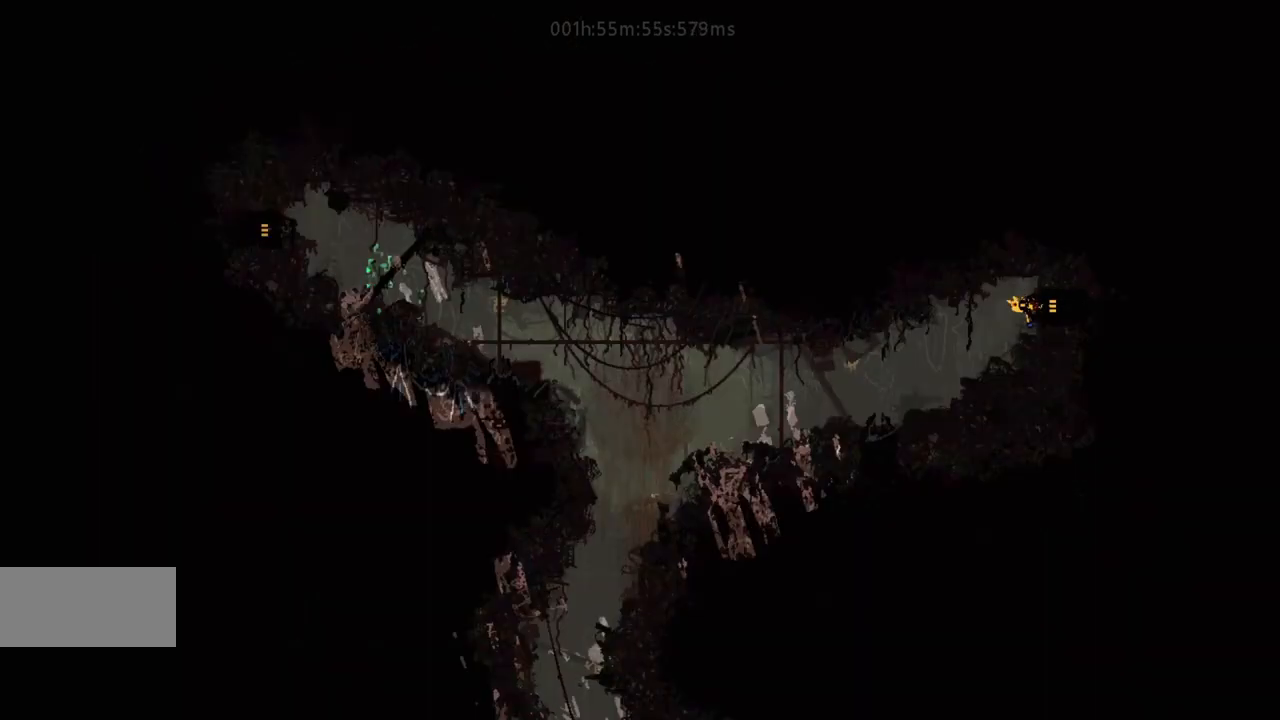
{"keys": ["left"], "events": [[33, "j", "down"], [183, "j", "up"], [333, "up", "down"], [350, "j", "down"], [433, "up", "up"], [483, "j", "up"]]}
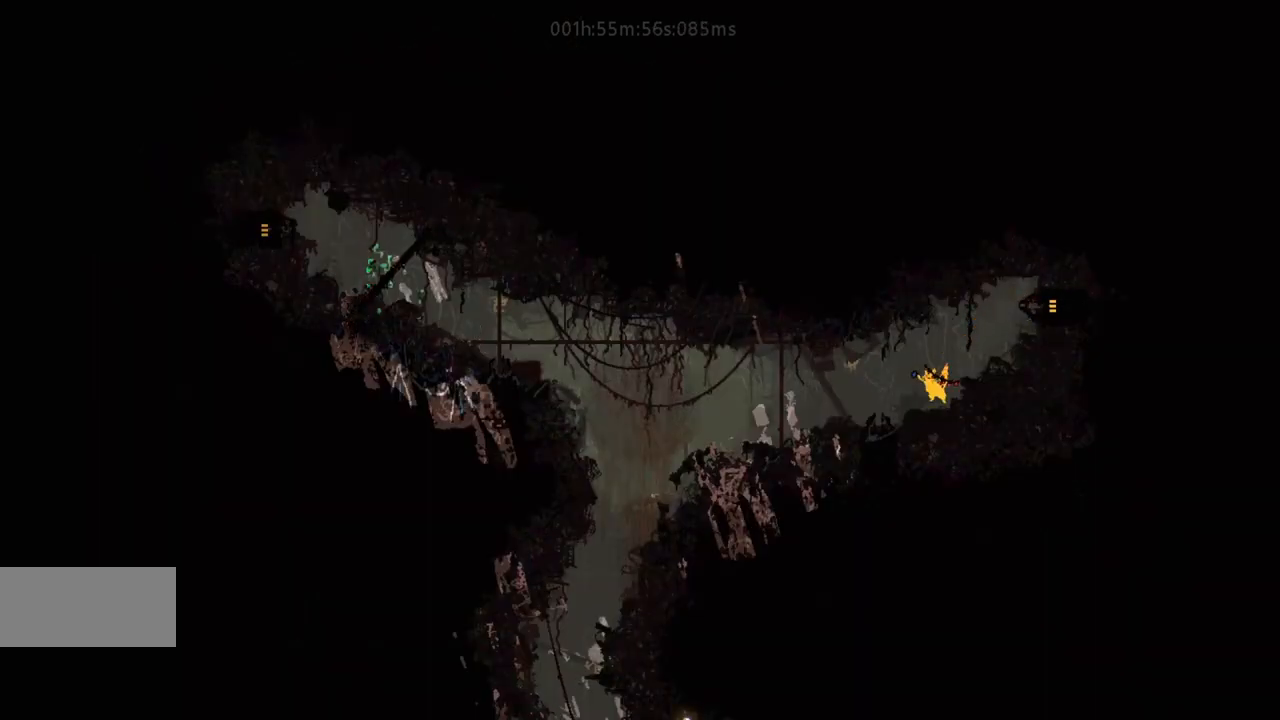
{"keys": ["j", "left"], "events": [[367, "j", "down"]]}
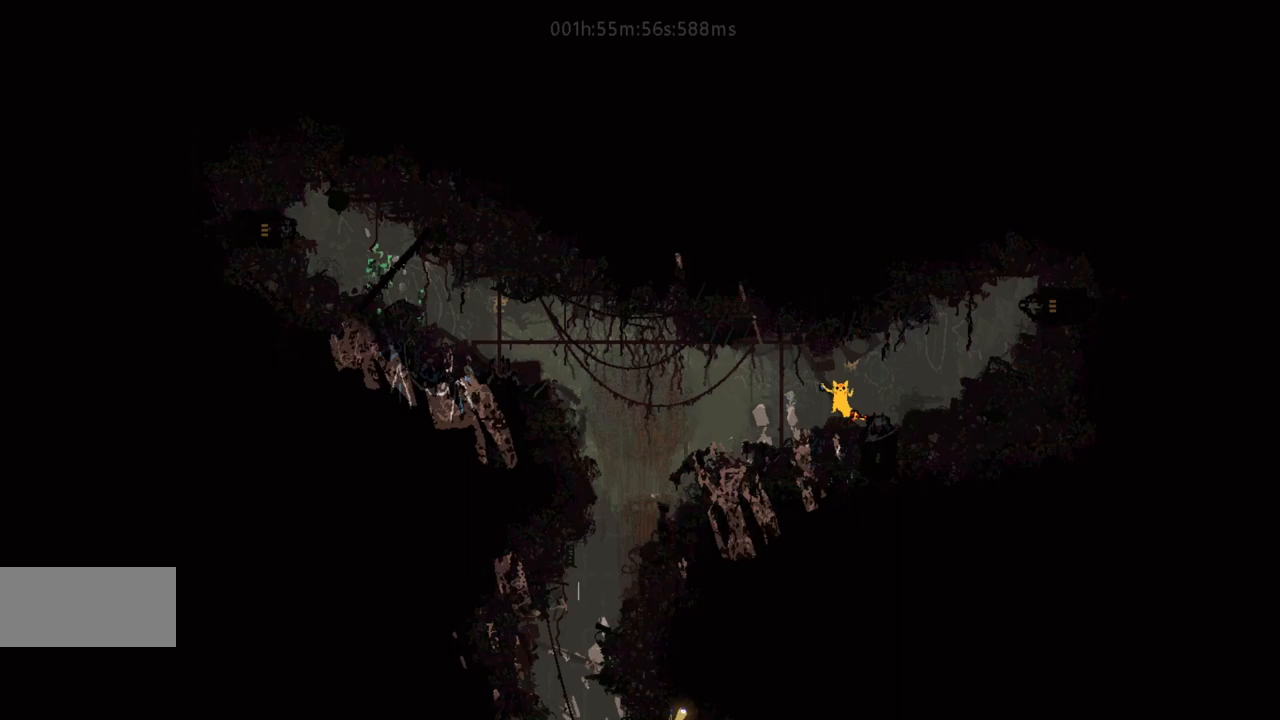
{"keys": ["up"], "events": [[150, "j", "up"], [217, "up", "down"], [317, "left", "up"]]}
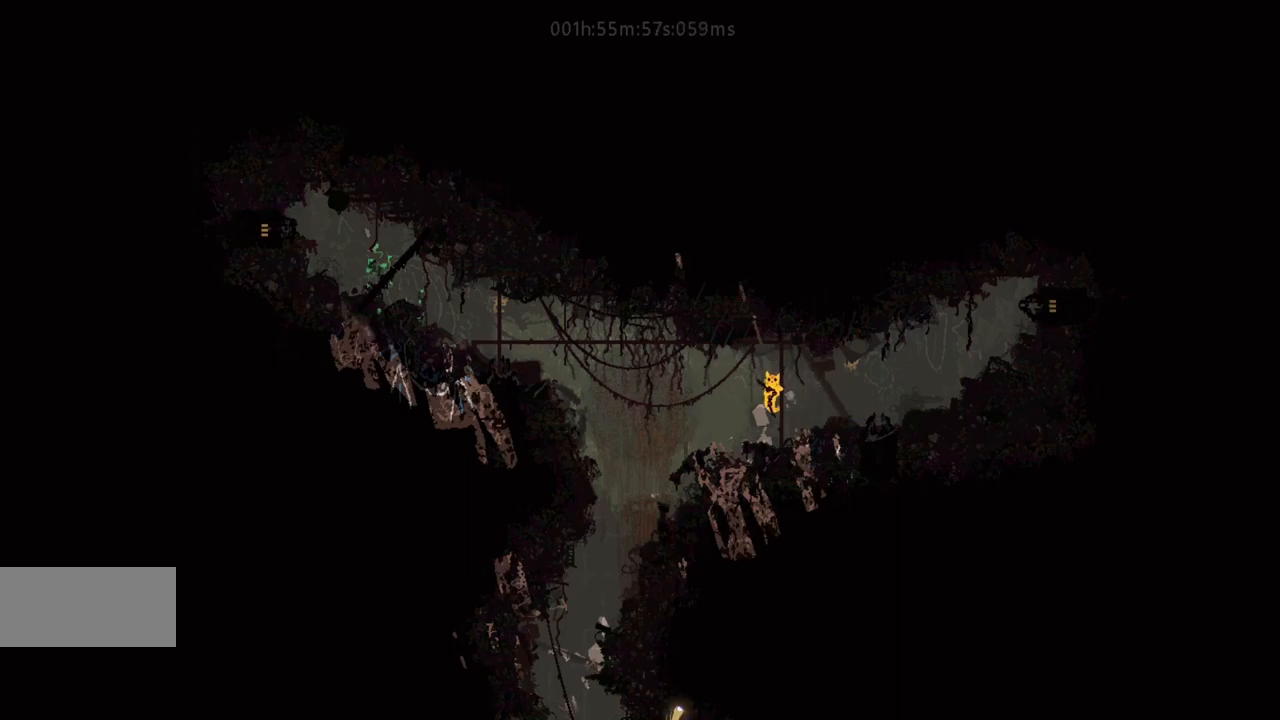
{"keys": ["left", "up"], "events": [[500, "left", "down"]]}
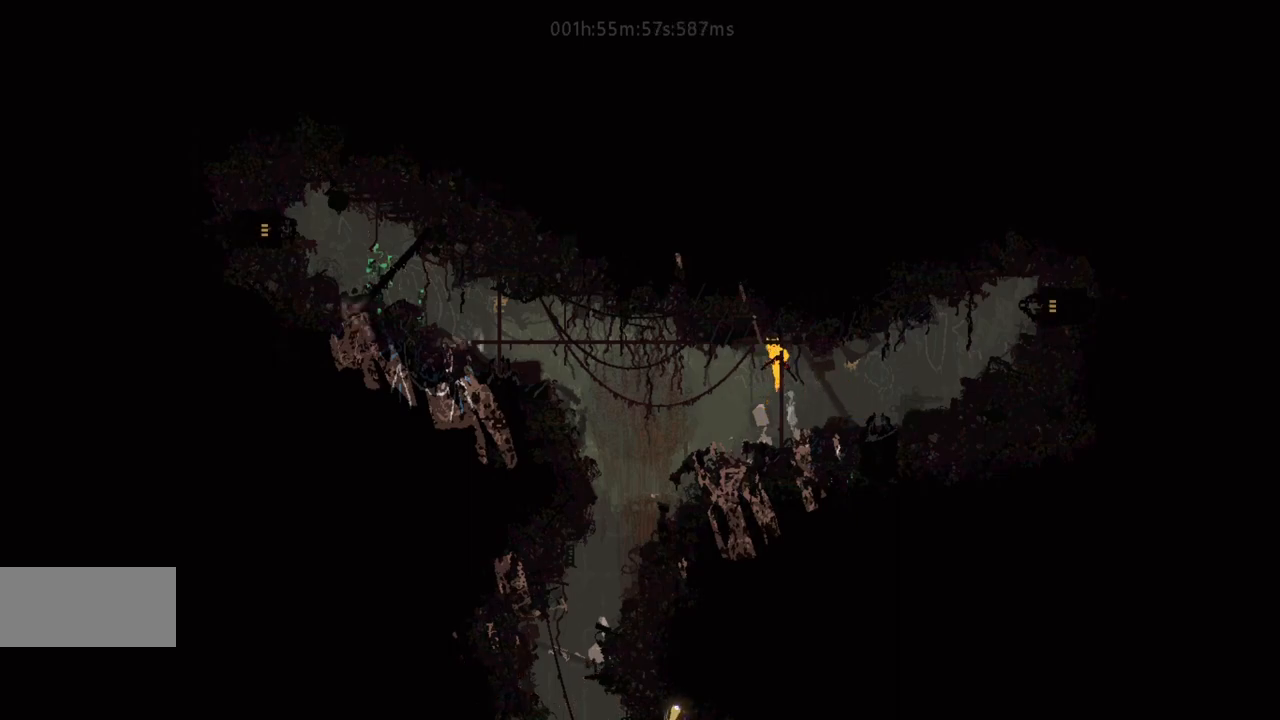
{"keys": ["left"], "events": [[17, "up", "up"], [100, "left", "up"], [167, "left", "down"], [267, "left", "up"], [333, "left", "down"]]}
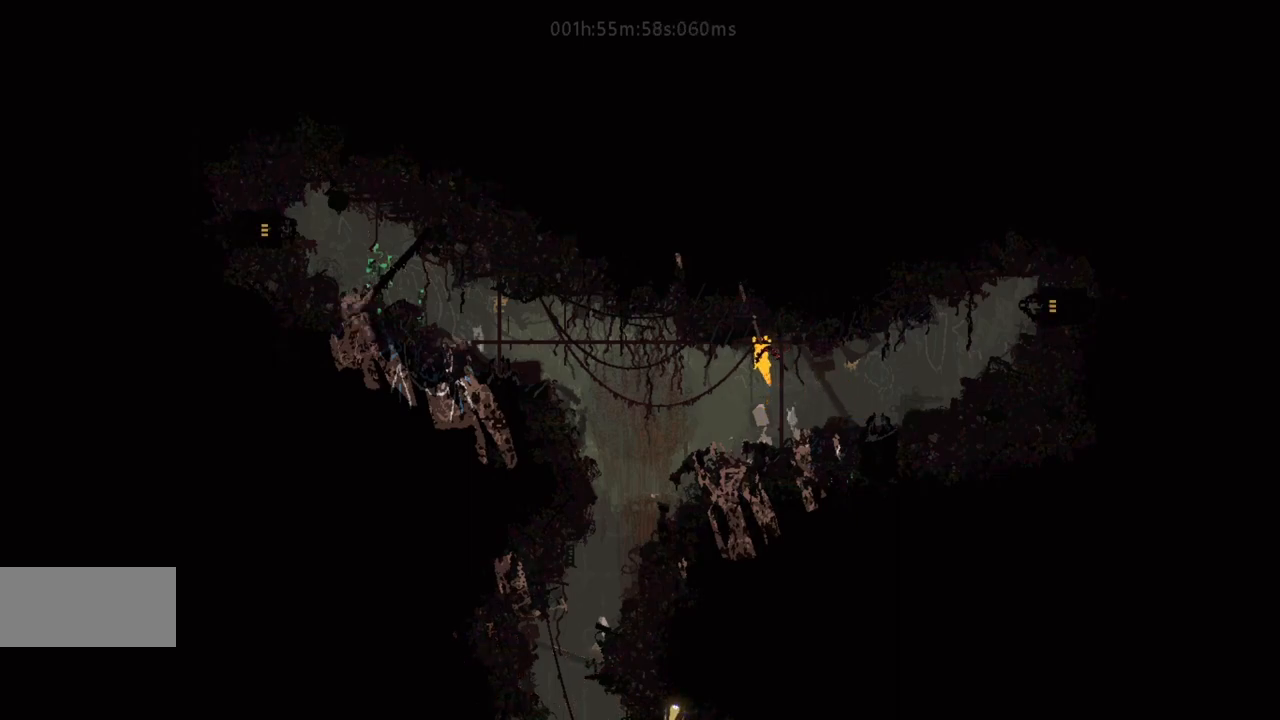
{"keys": ["left"], "events": []}
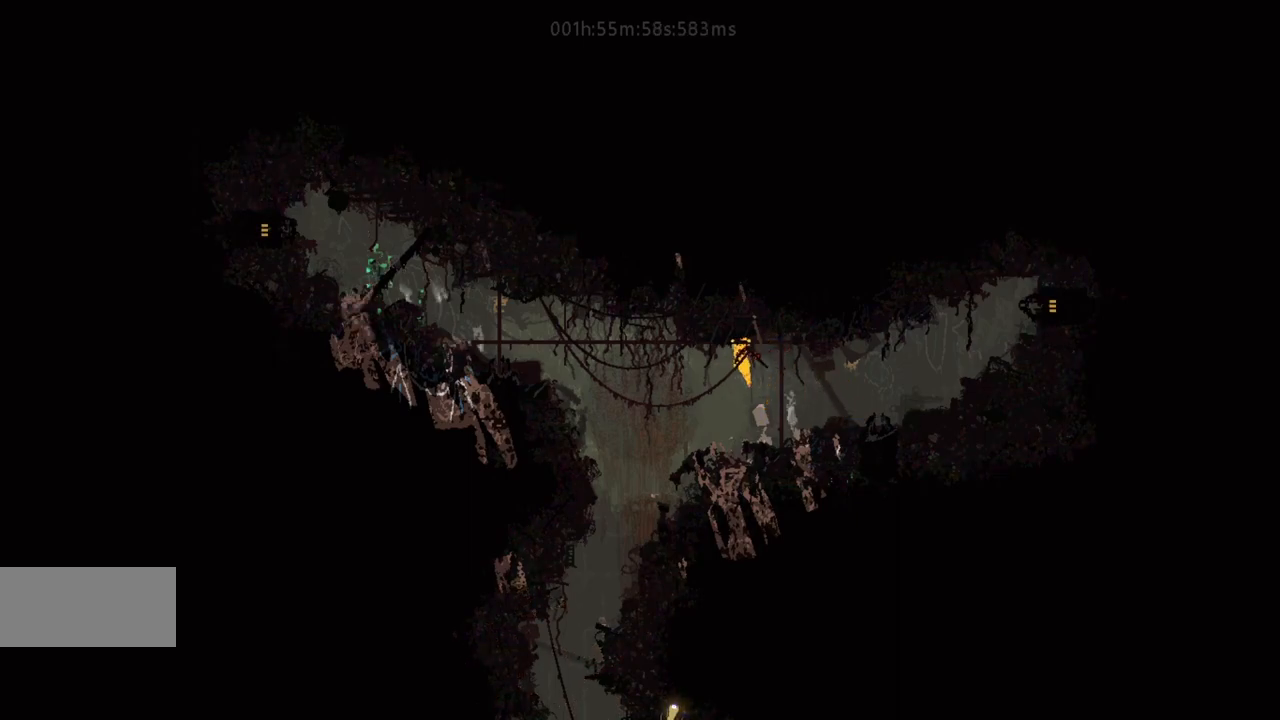
{"keys": ["left"], "events": []}
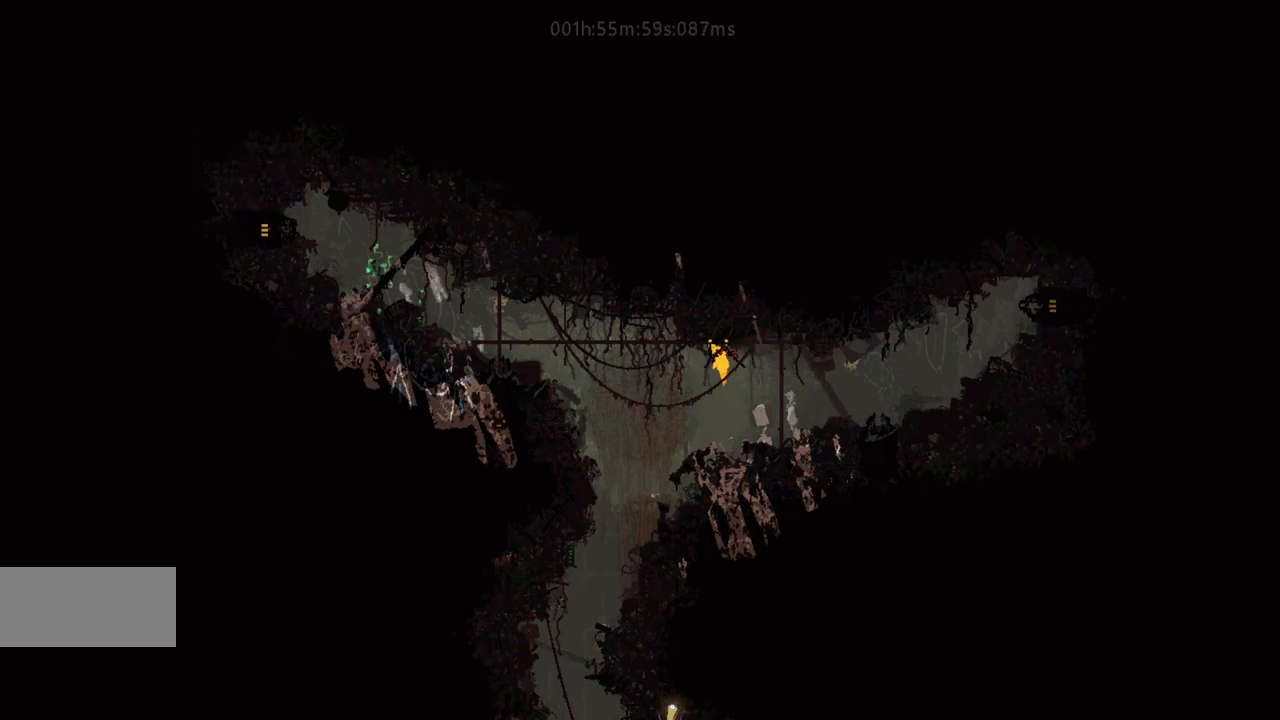
{"keys": ["left"], "events": []}
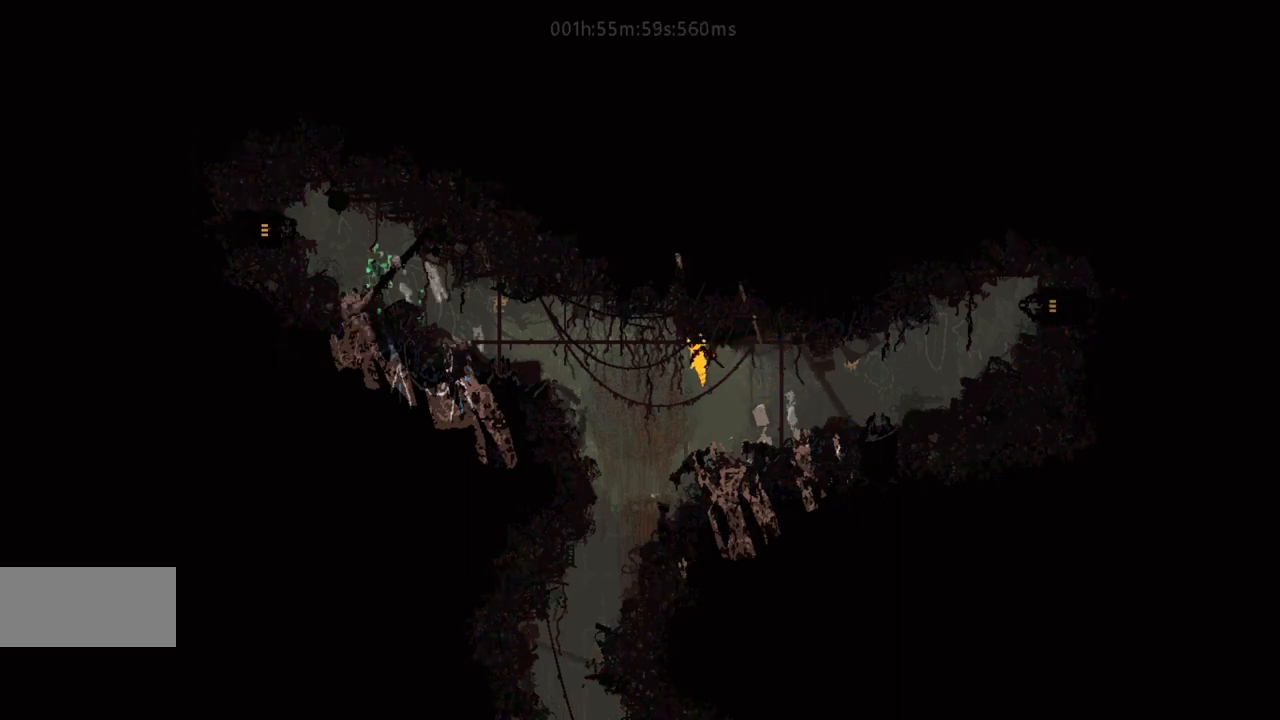
{"keys": ["left"], "events": []}
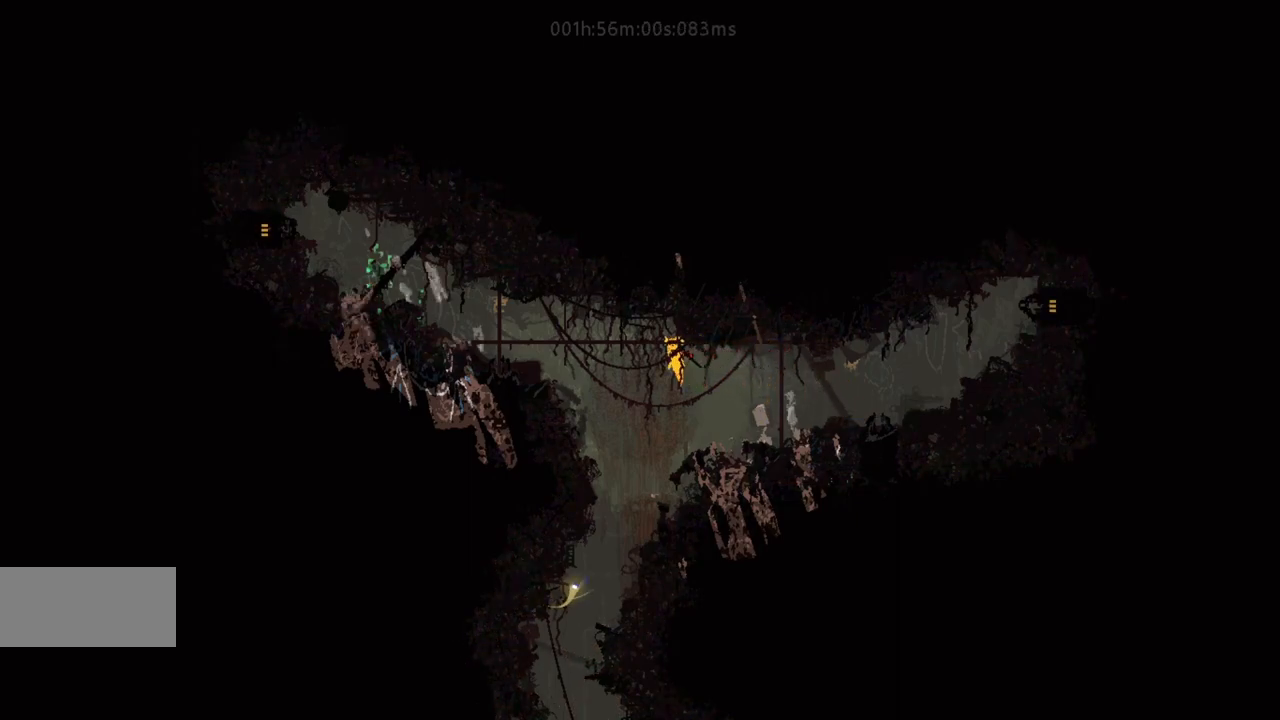
{"keys": ["left"], "events": [[17, "up", "down"], [100, "up", "up"], [200, "up", "down"], [317, "up", "up"]]}